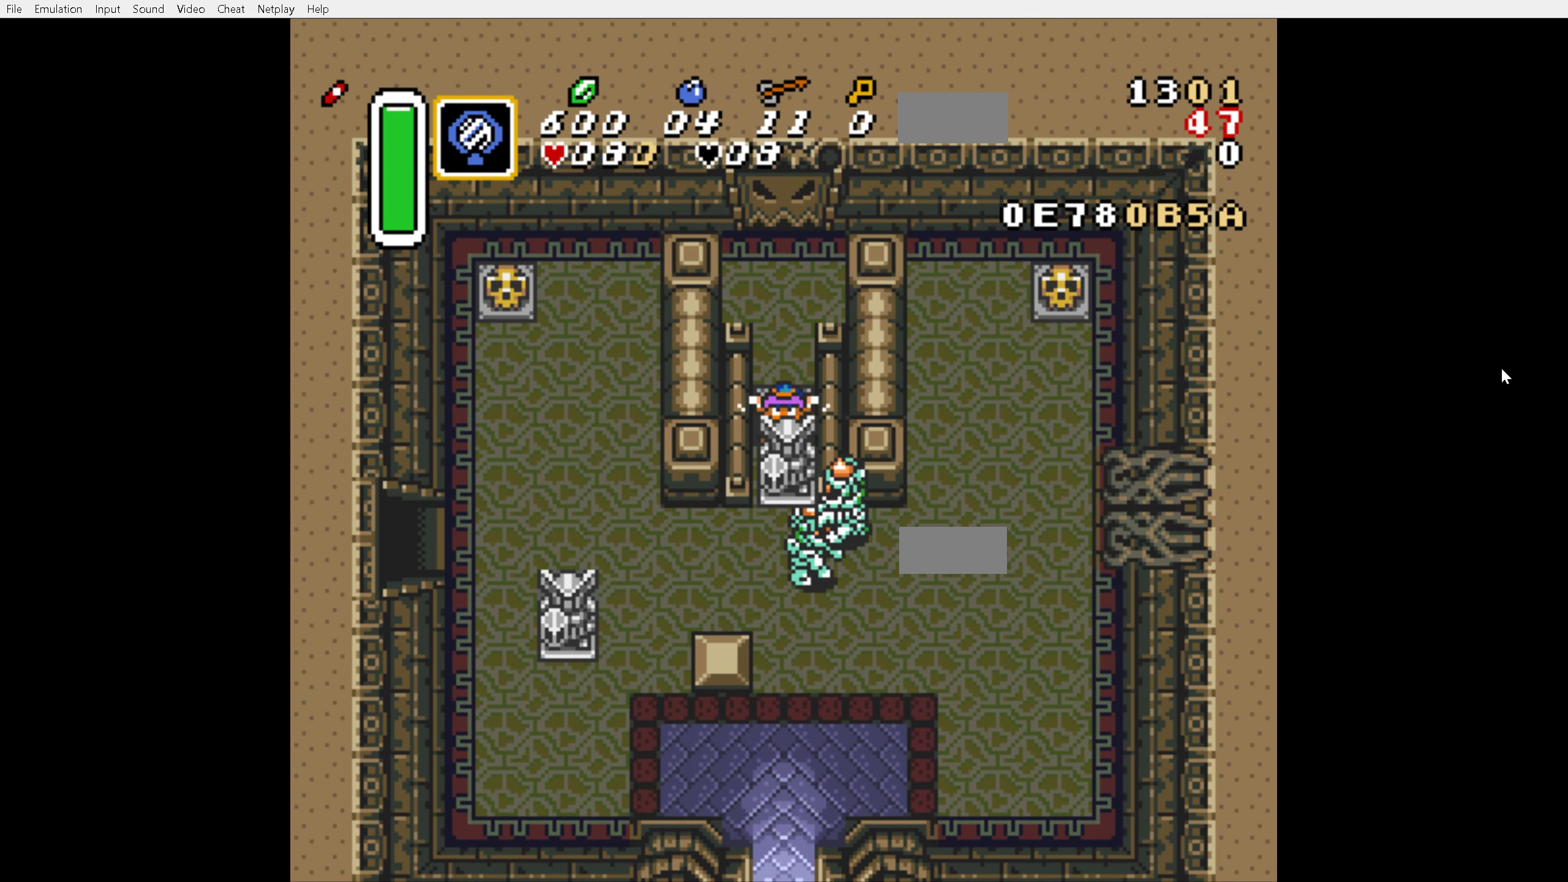
Gameplay with a controller (Nintendo layout); each line is a JSON object with the inputs held at the frame after it. "events" lists button and stick changes between this image and that frame as [ms after this image, input, new state], when the widget could be followed in between. Not read: L3 R3.
{"buttons": ["A", "DPAD_UP"], "events": []}
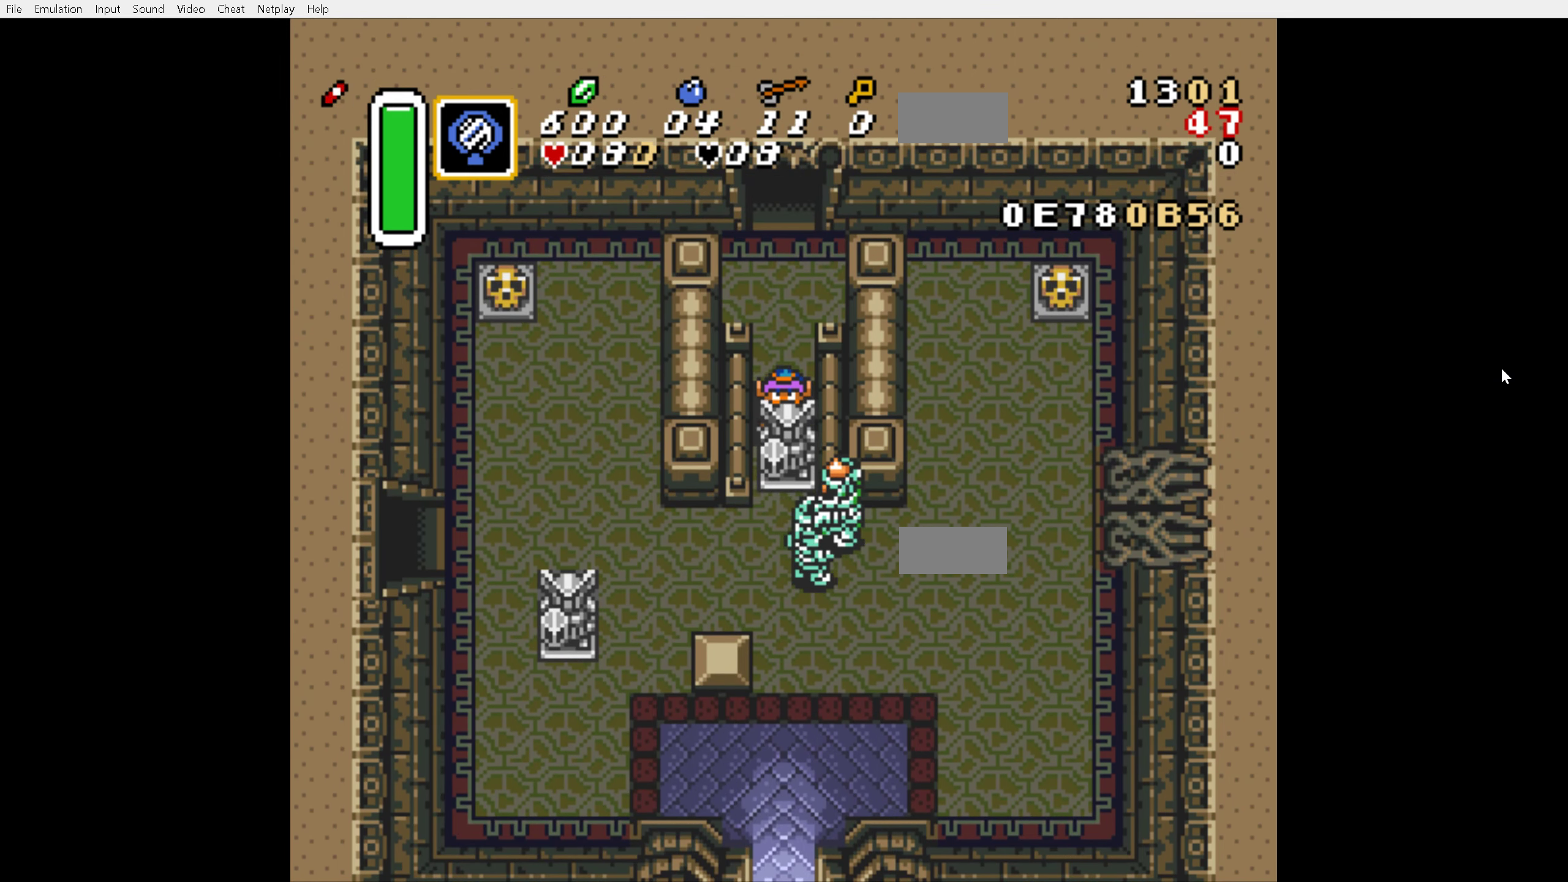
{"buttons": ["A", "DPAD_UP"], "events": []}
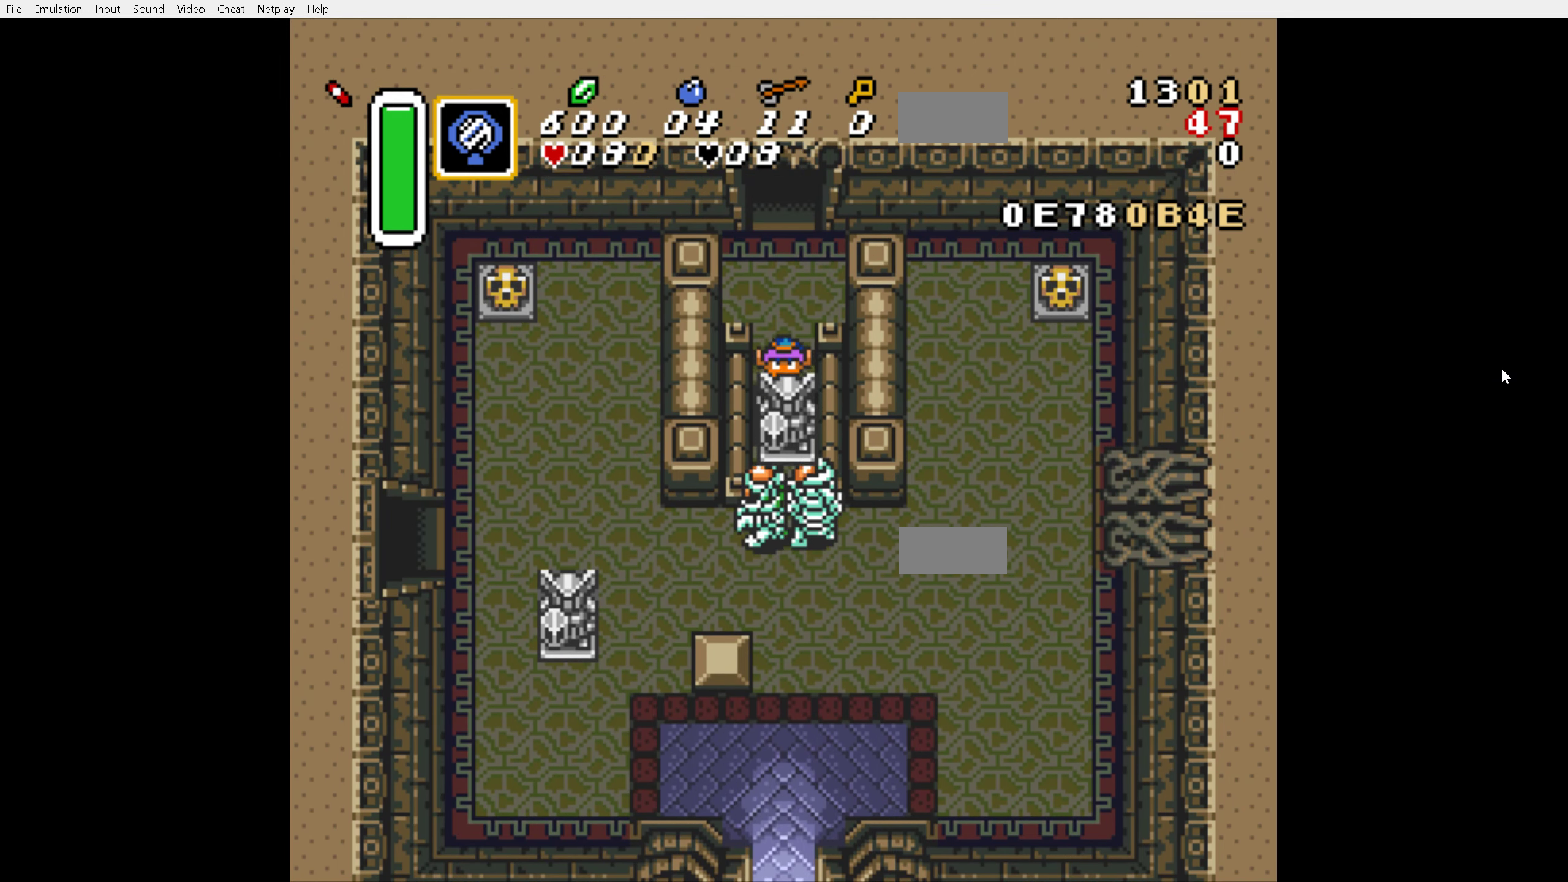
{"buttons": ["DPAD_UP"], "events": [[250, "A", "up"]]}
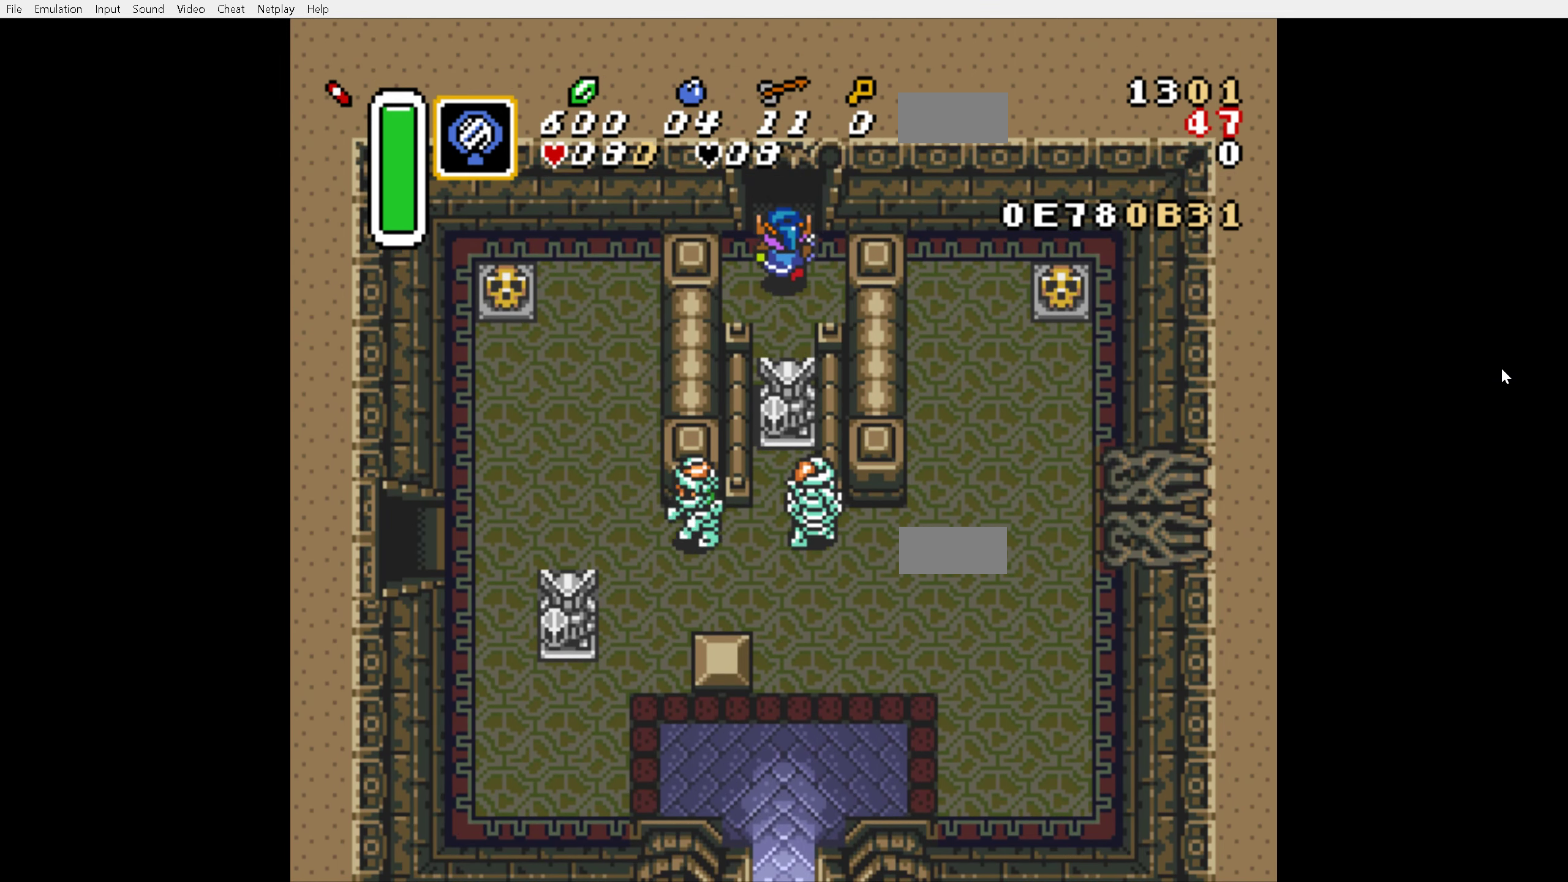
{"buttons": ["DPAD_UP"], "events": []}
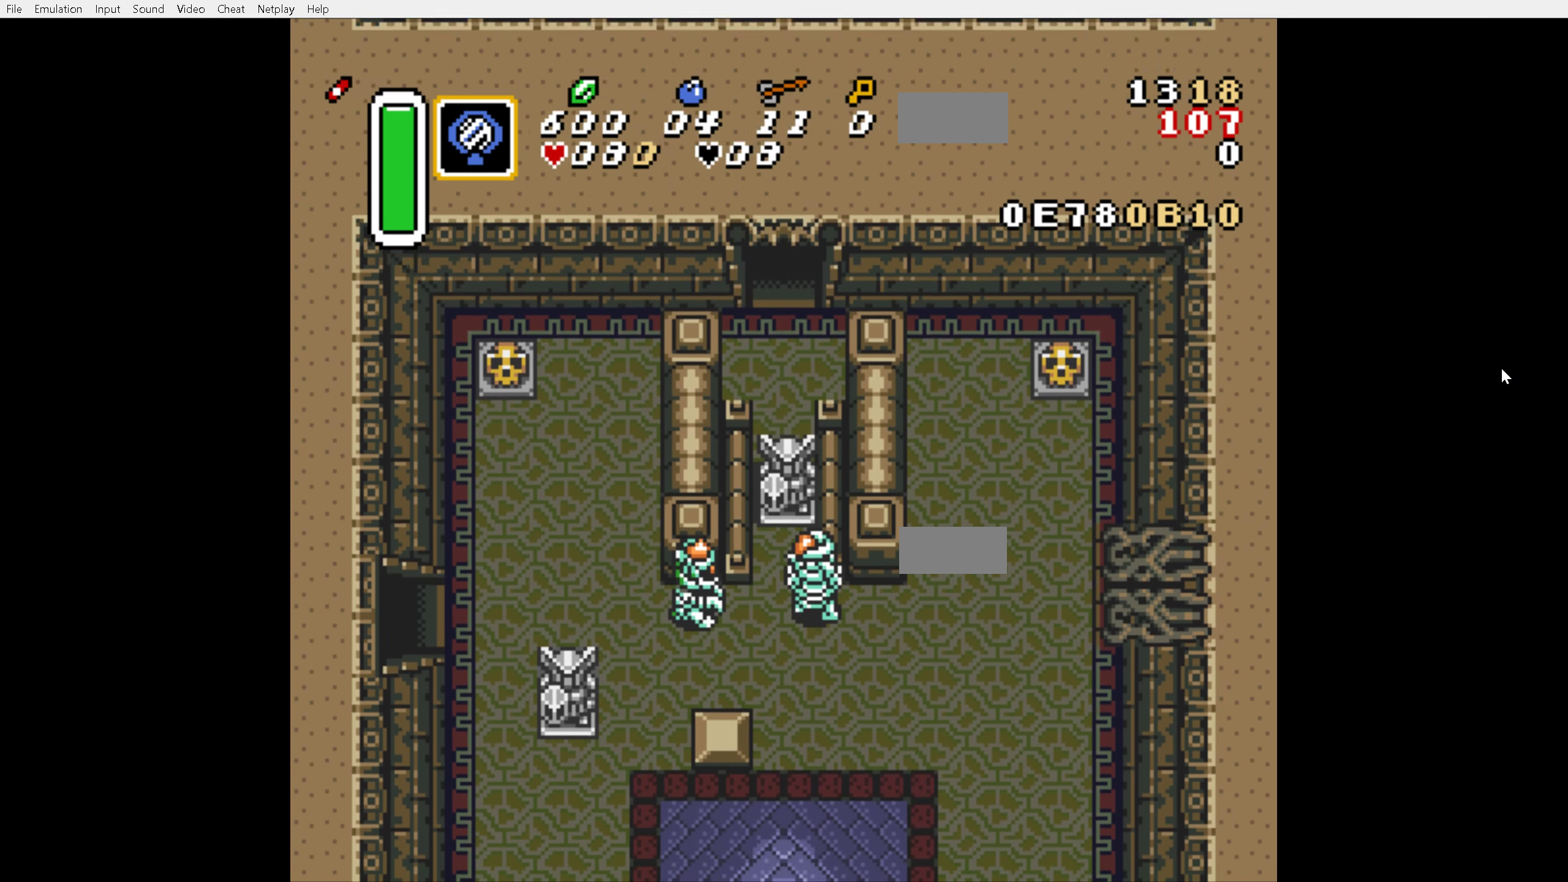
{"buttons": [], "events": [[434, "DPAD_UP", "up"]]}
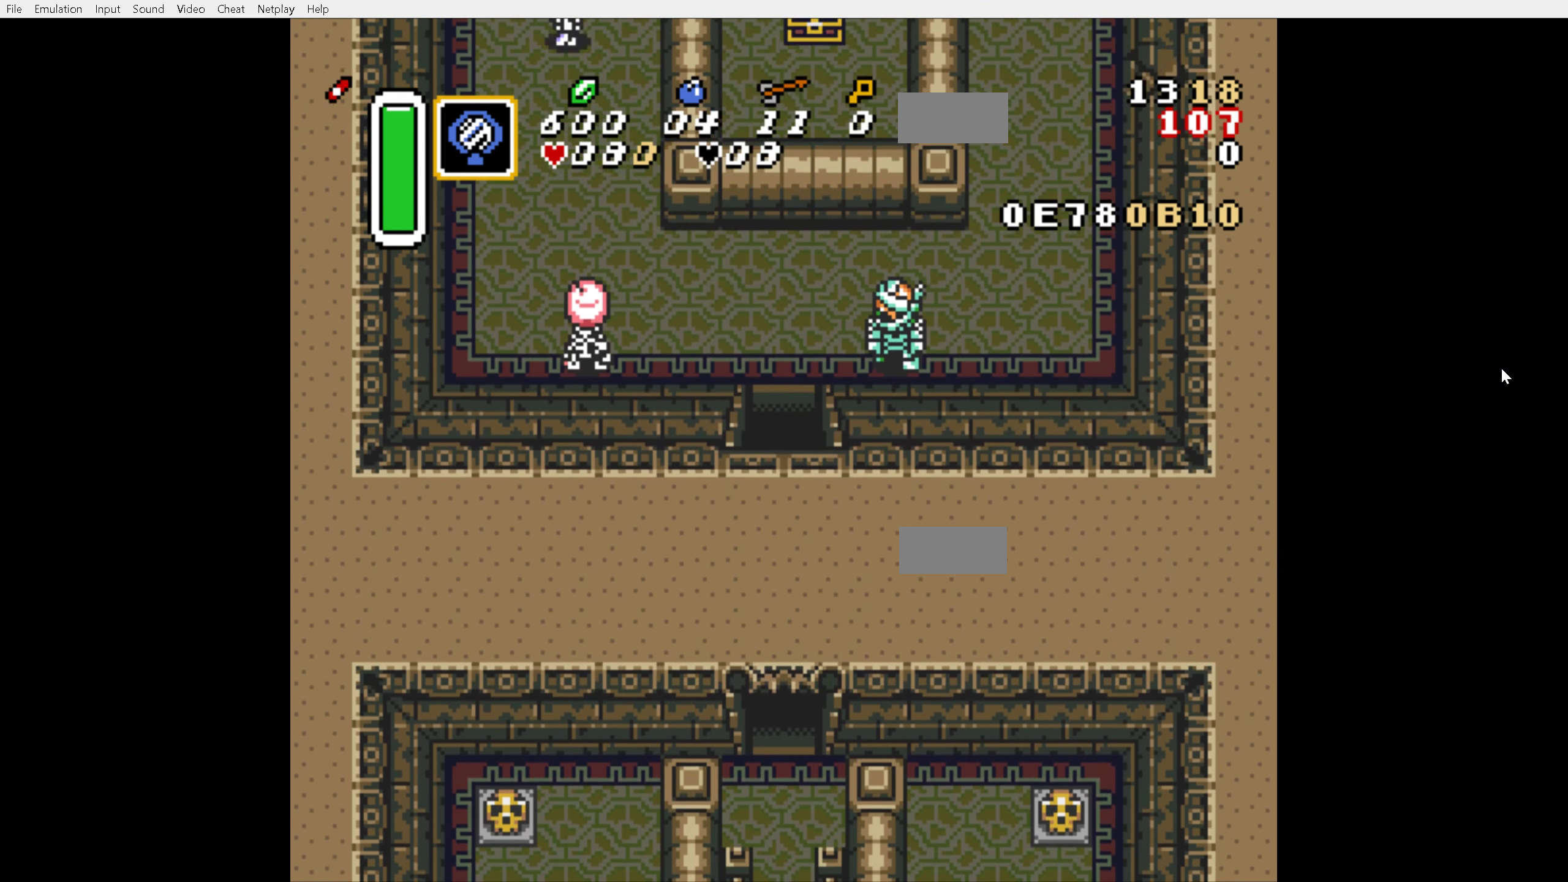
{"buttons": ["DPAD_UP"], "events": [[134, "DPAD_UP", "down"]]}
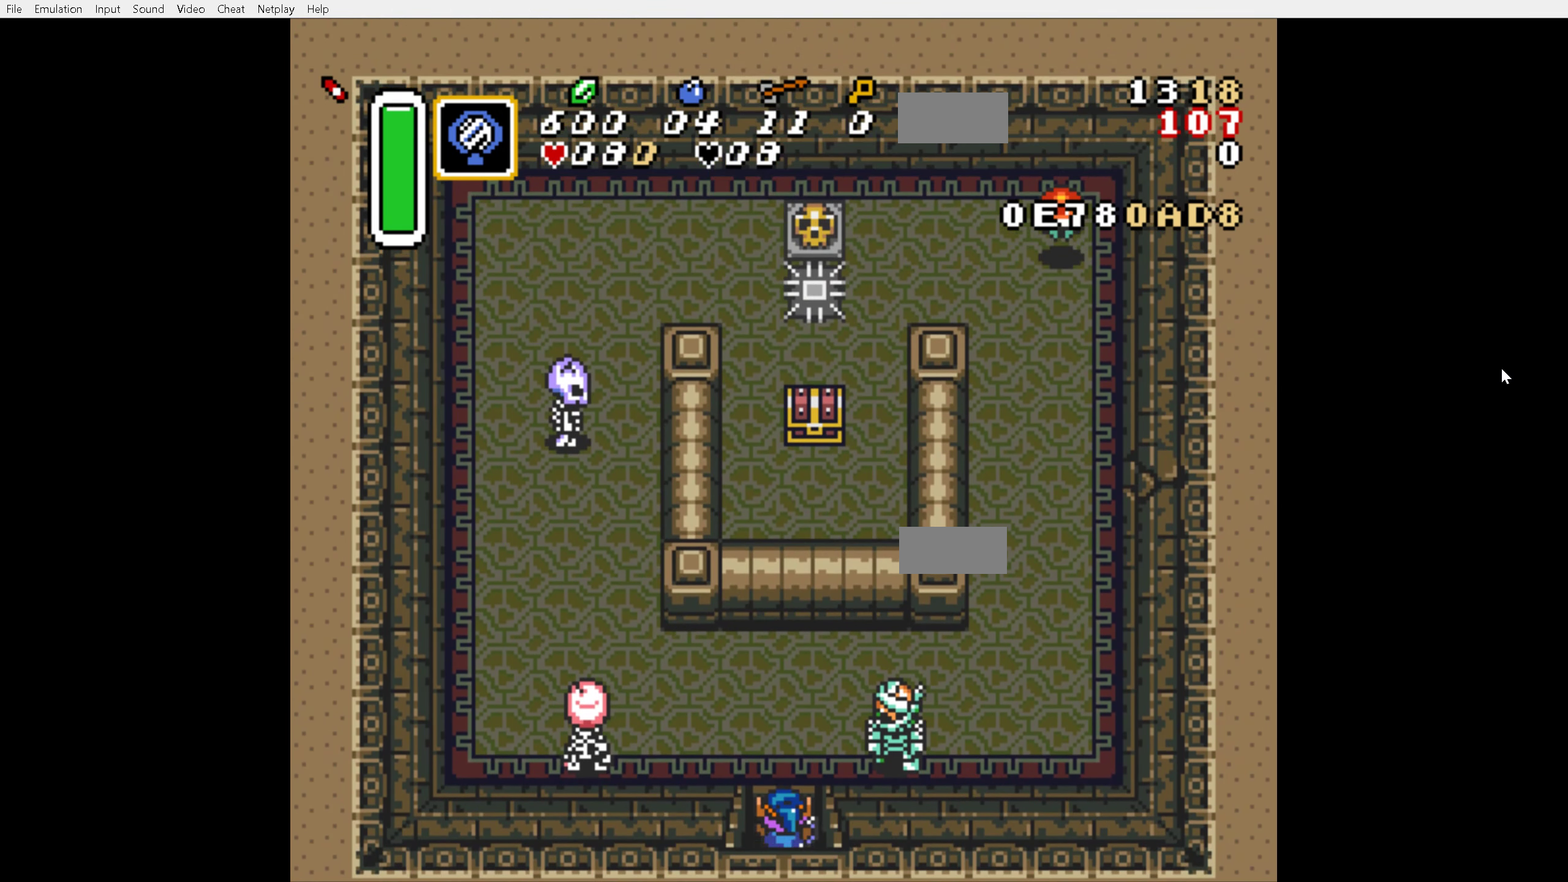
{"buttons": ["DPAD_UP"], "events": []}
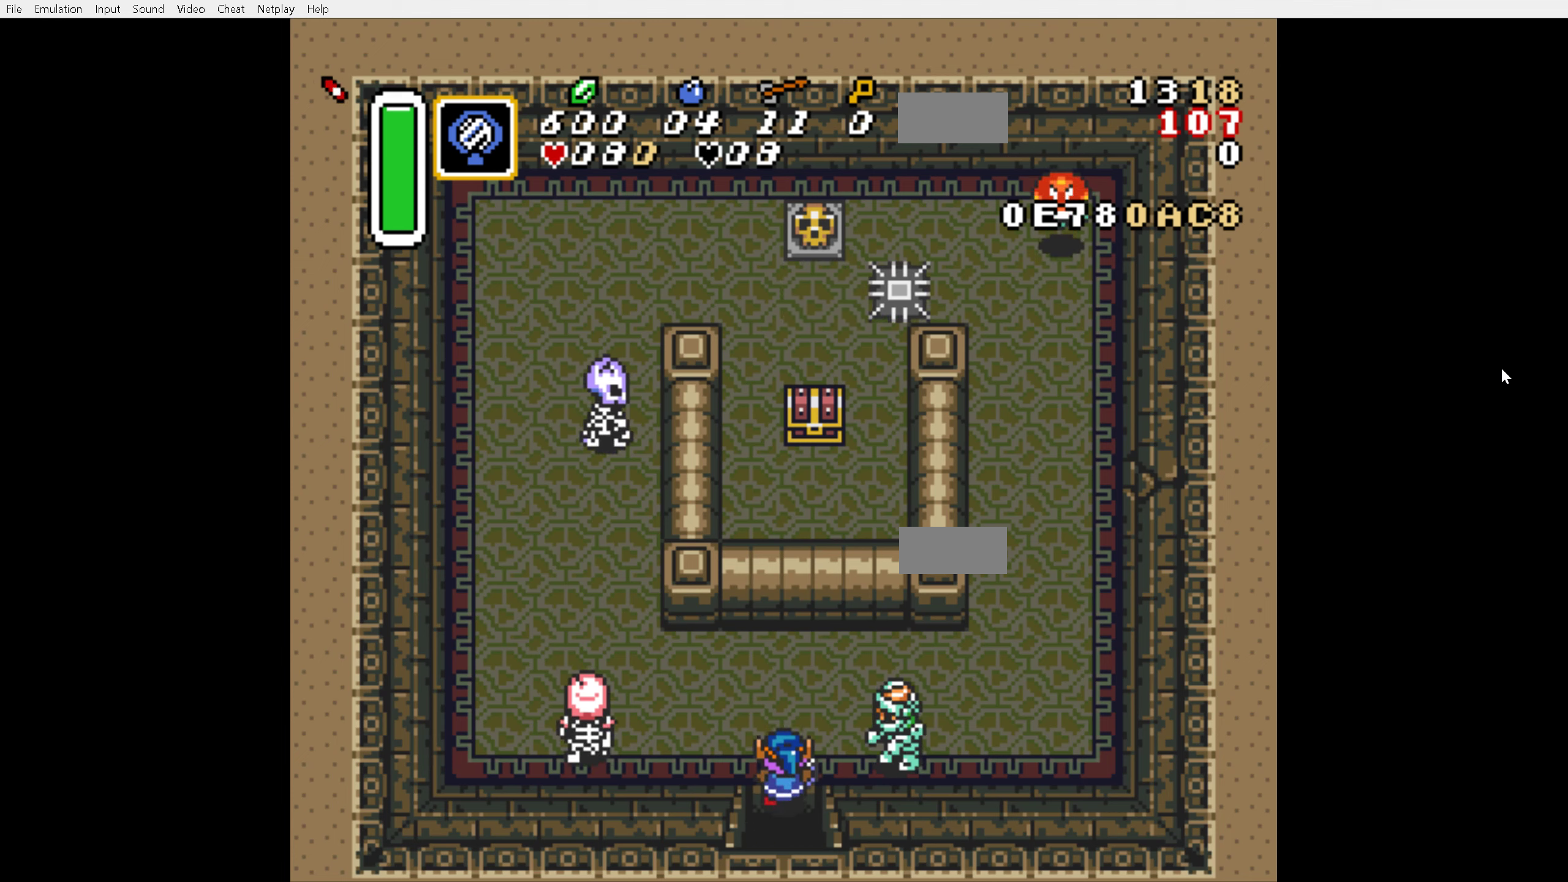
{"buttons": ["DPAD_UP", "DPAD_RIGHT"], "events": [[116, "DPAD_RIGHT", "down"]]}
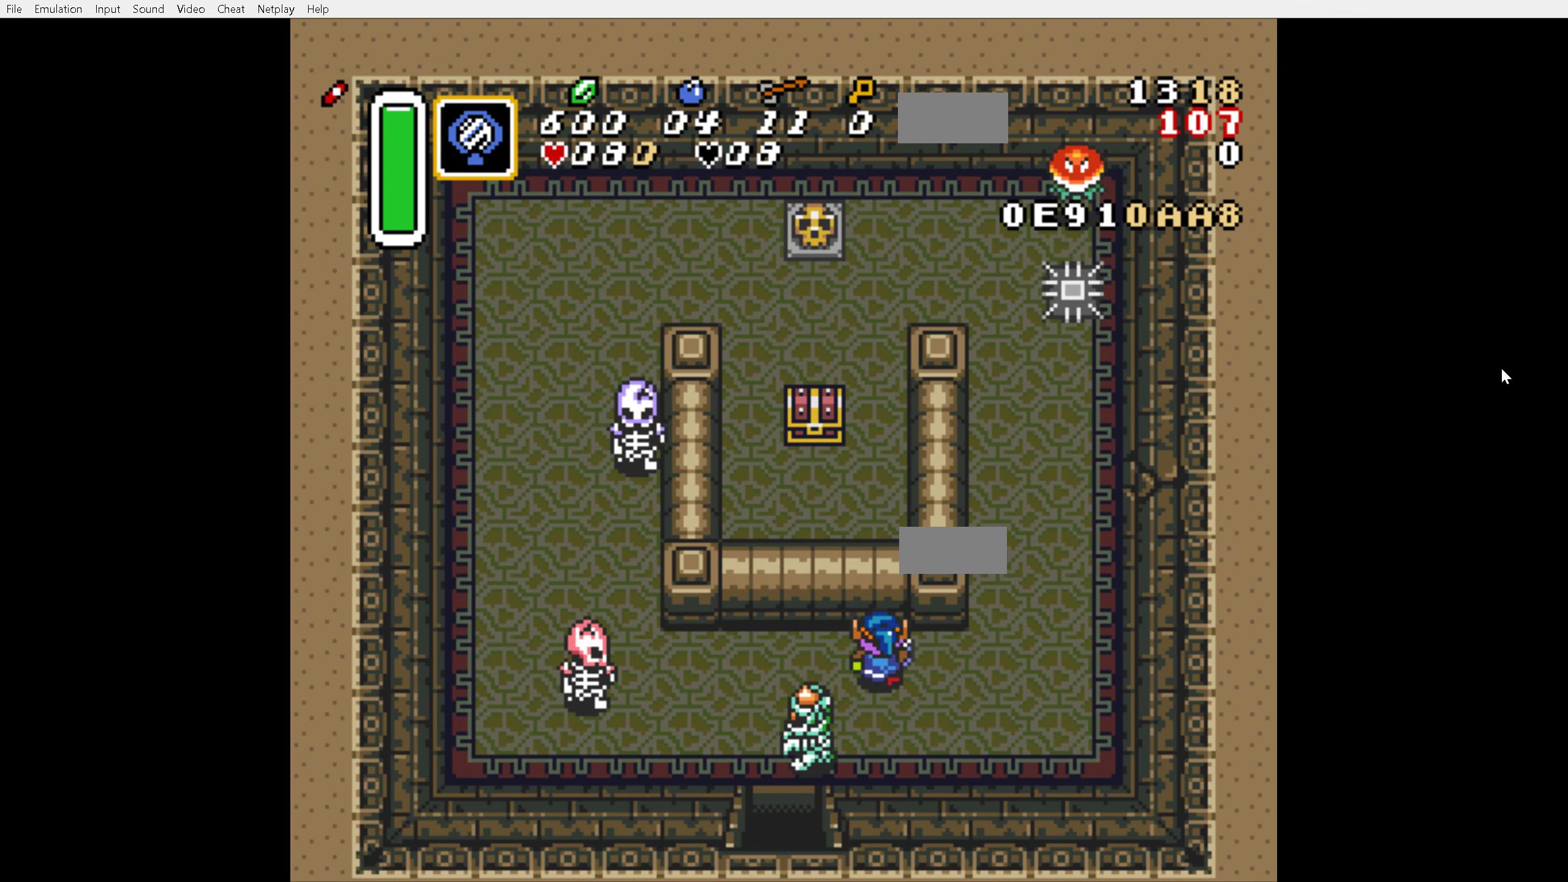
{"buttons": ["A"], "events": [[350, "A", "down"], [350, "DPAD_RIGHT", "up"], [433, "DPAD_UP", "up"]]}
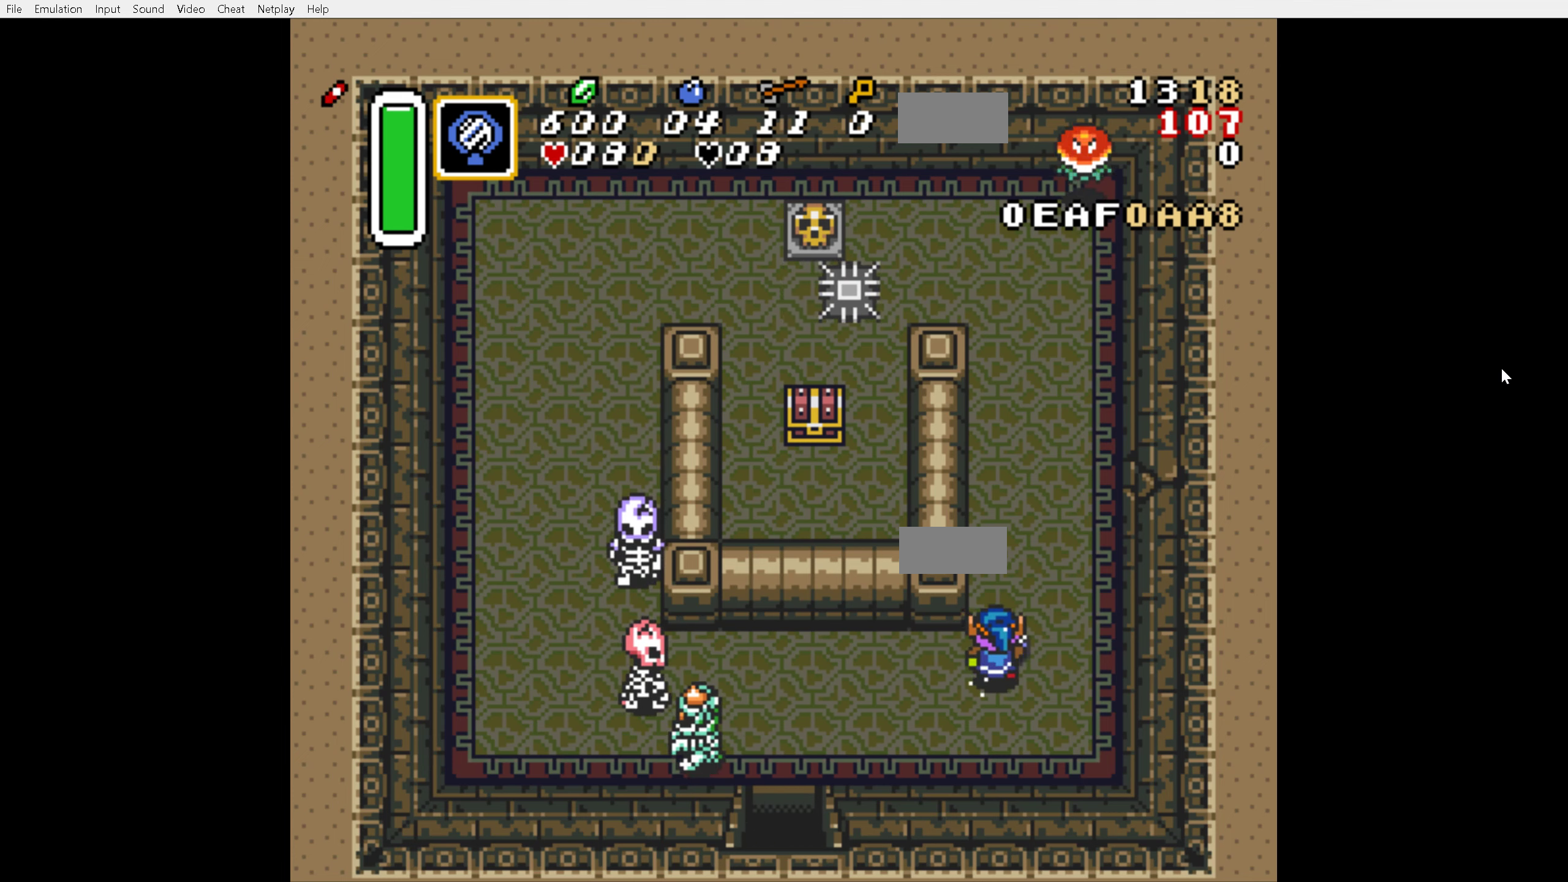
{"buttons": ["A"], "events": []}
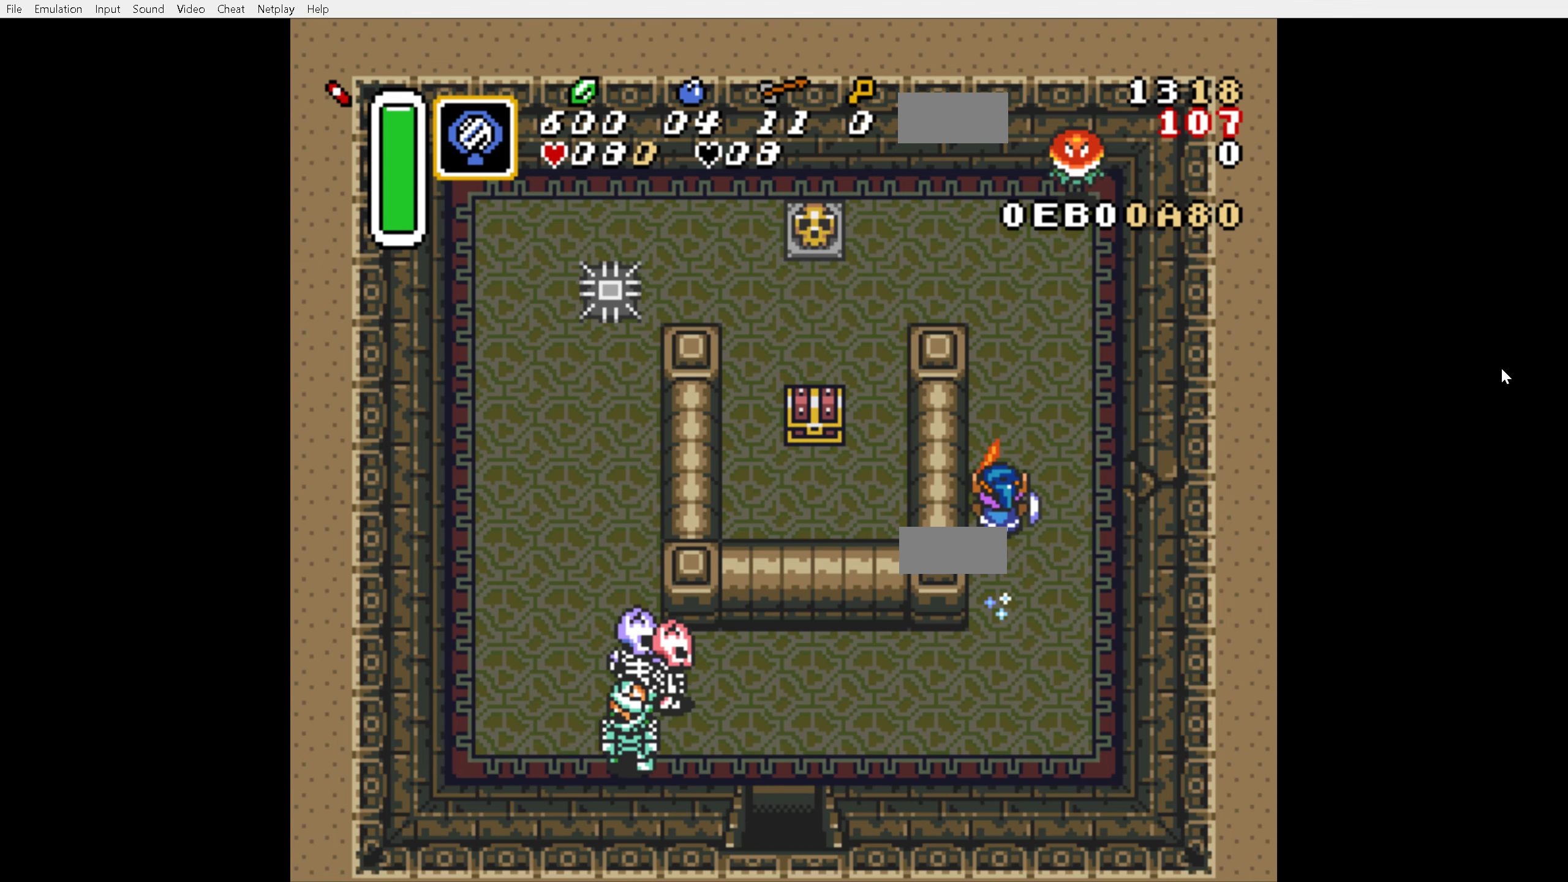
{"buttons": ["DPAD_LEFT"], "events": [[300, "DPAD_LEFT", "down"], [316, "A", "up"]]}
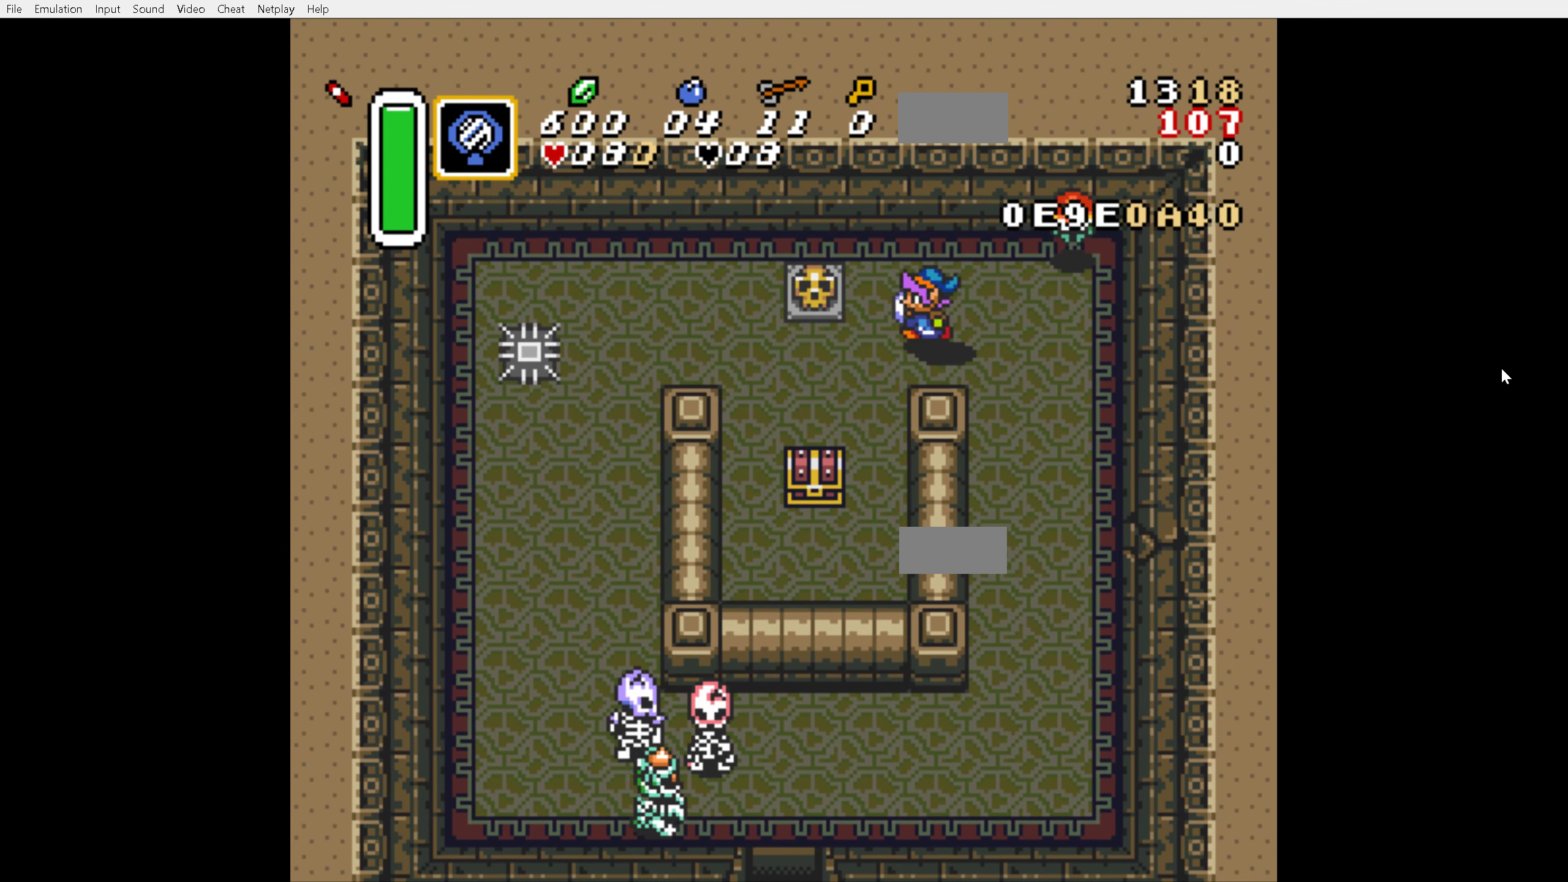
{"buttons": ["DPAD_DOWN"], "events": [[133, "DPAD_DOWN", "down"], [150, "DPAD_LEFT", "up"]]}
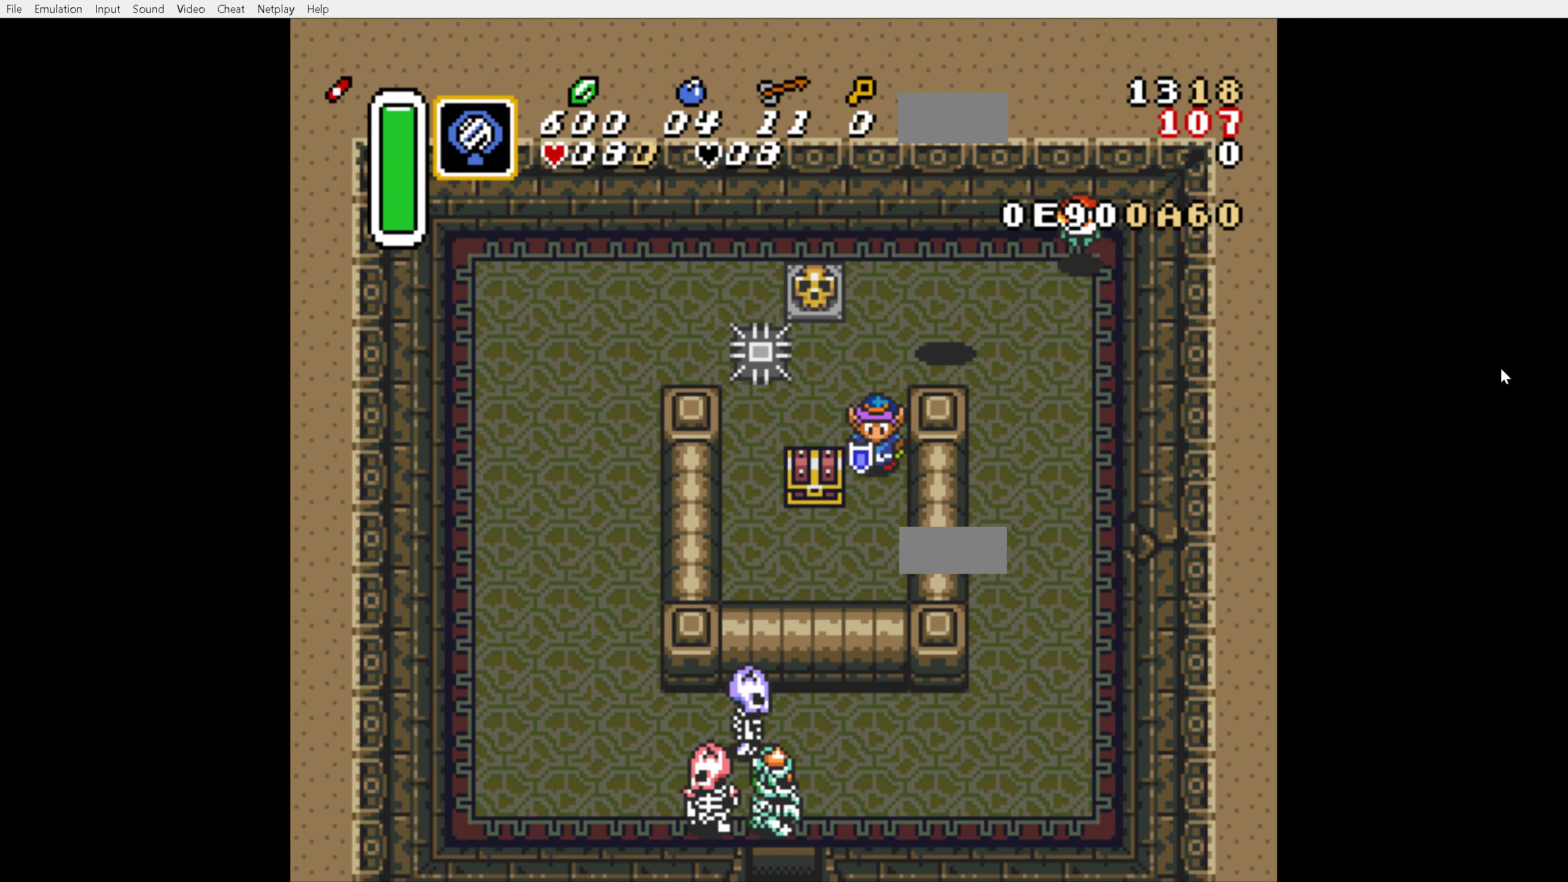
{"buttons": ["DPAD_UP"], "events": [[266, "DPAD_LEFT", "down"], [400, "DPAD_DOWN", "up"], [416, "DPAD_UP", "down"], [433, "DPAD_LEFT", "up"]]}
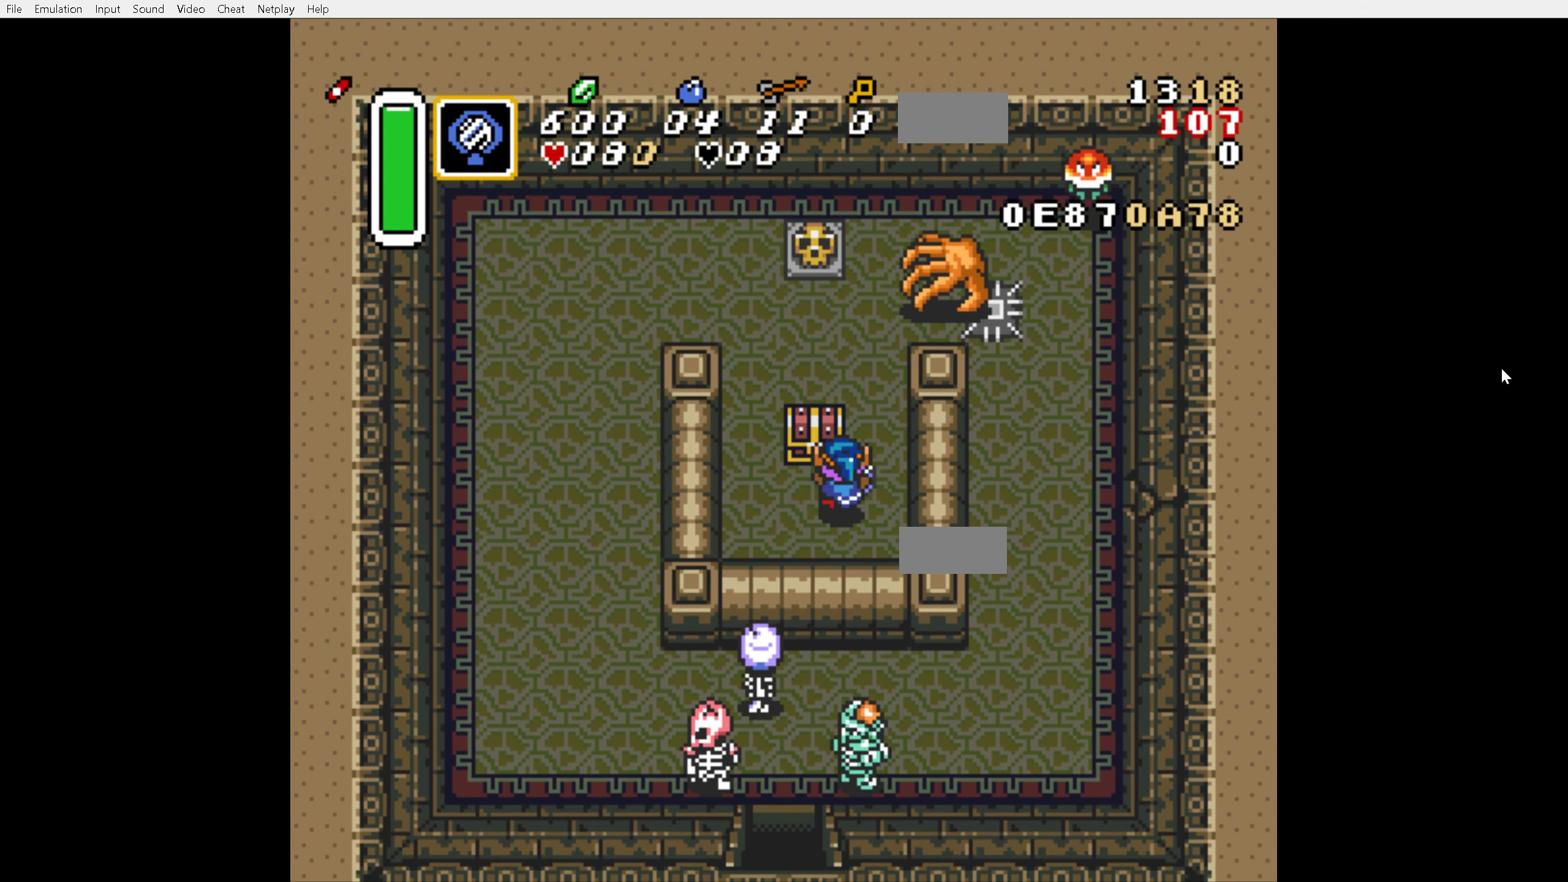
{"buttons": [], "events": [[116, "A", "down"], [133, "DPAD_UP", "up"], [150, "A", "up"]]}
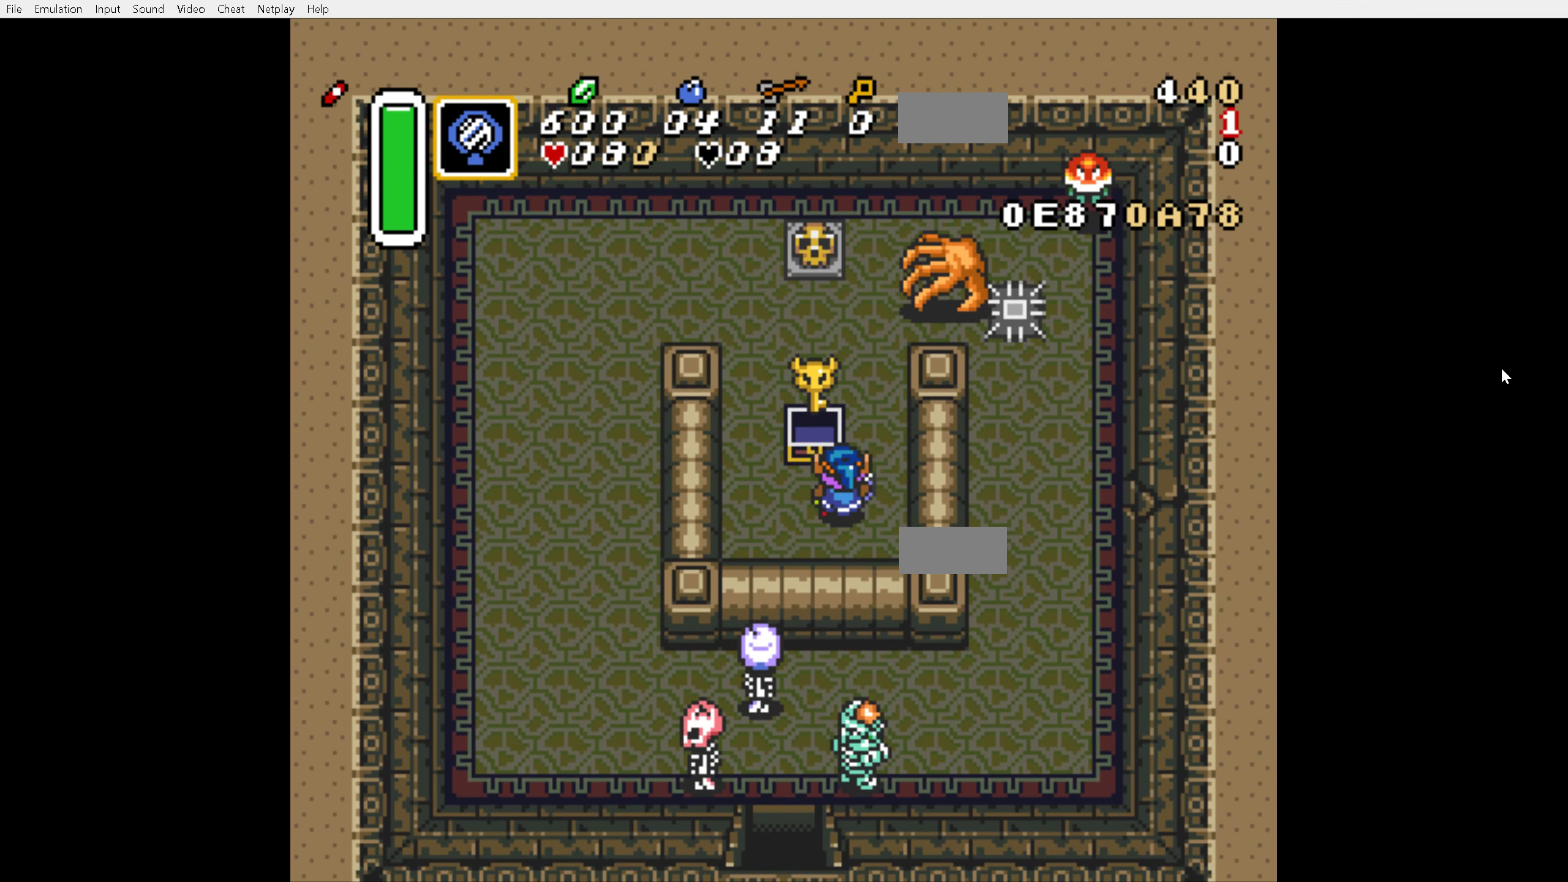
{"buttons": [], "events": [[66, "START", "down"], [116, "START", "up"]]}
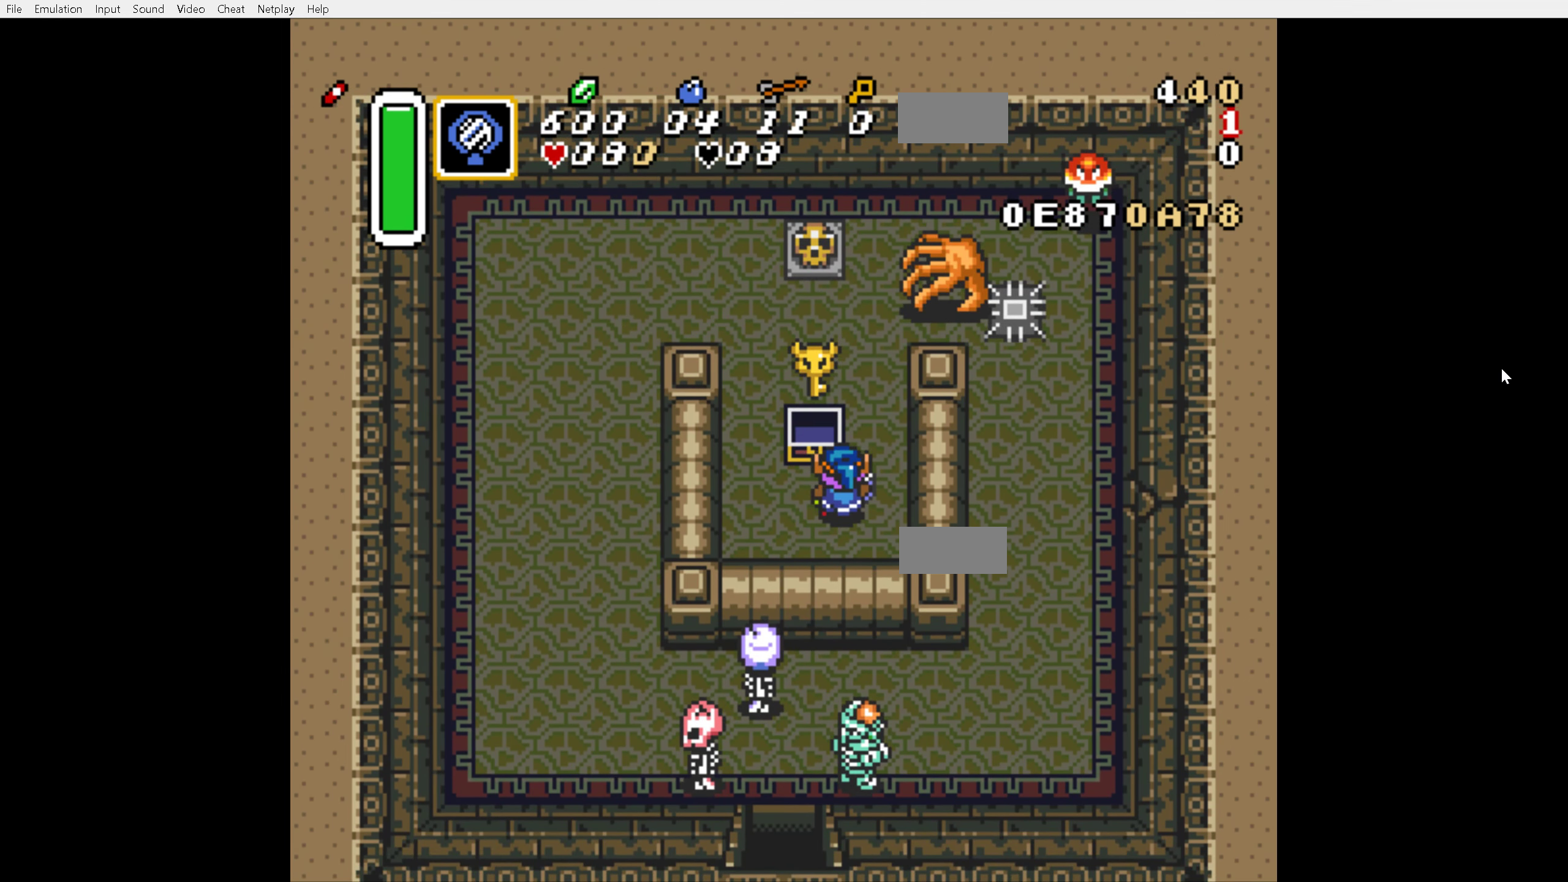
{"buttons": [], "events": [[150, "Y", "down"], [166, "Y", "up"]]}
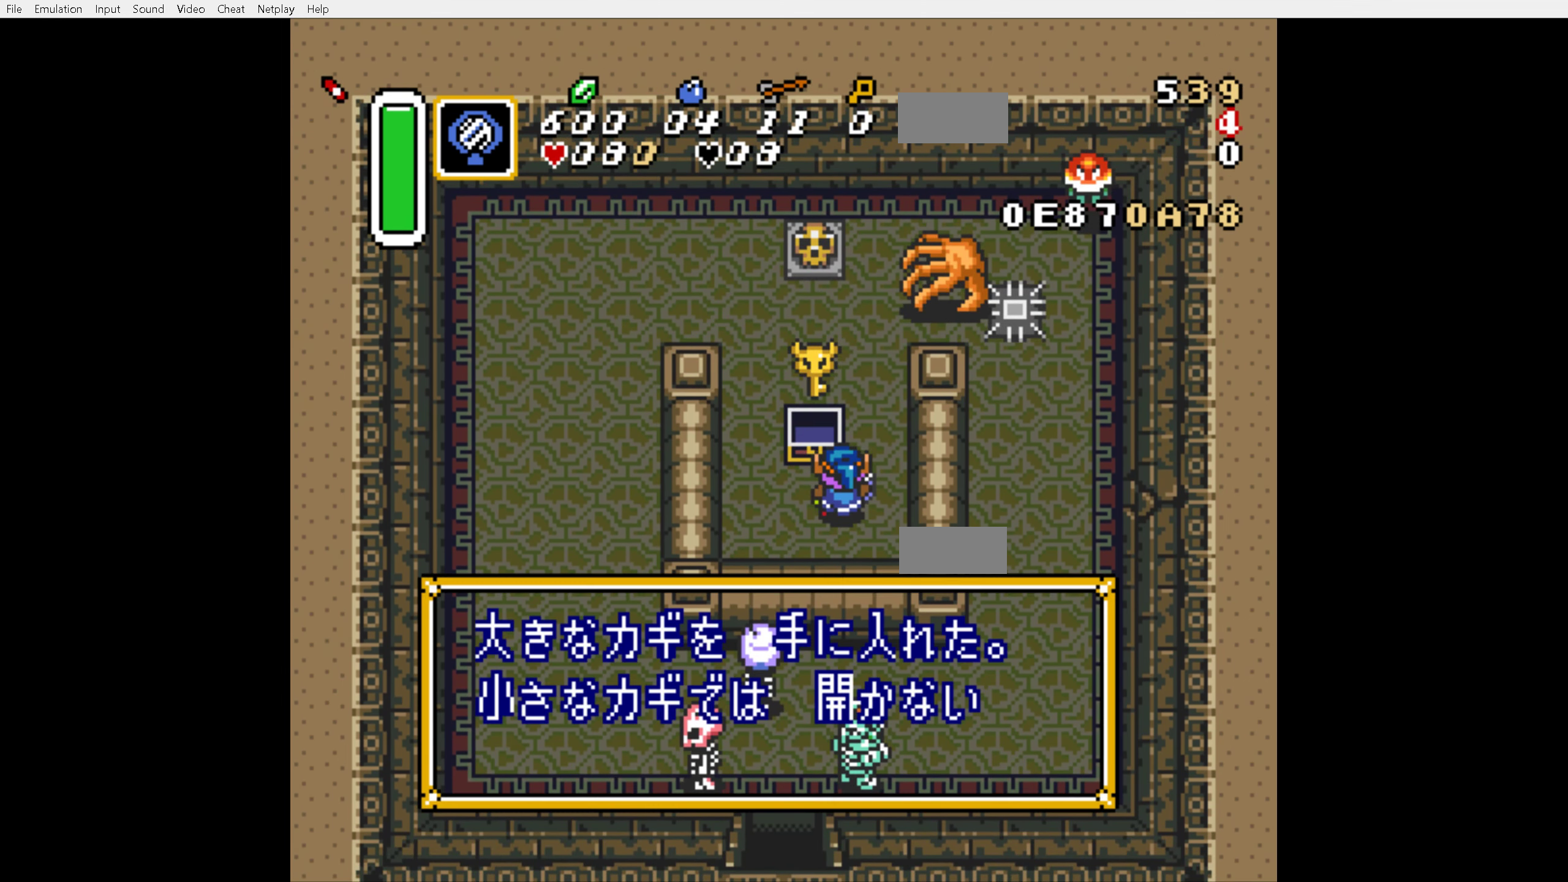
{"buttons": ["Y"], "events": [[83, "Y", "down"], [166, "Y", "up"], [217, "Y", "down"], [300, "Y", "up"], [317, "Y", "down"], [417, "Y", "up"], [450, "Y", "down"]]}